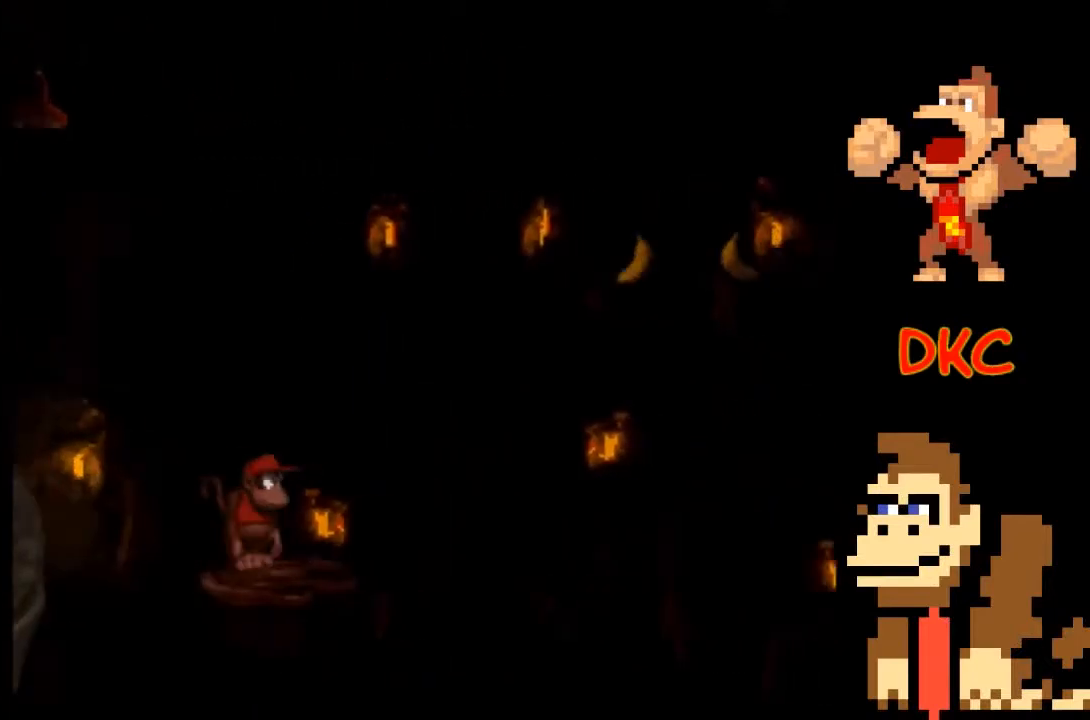
Gameplay with a controller (Xbox layout); each line is a JSON object with the inputs held at the frame after it. "events" lists button and stick changes between this image and that frame as [ms after this image, input, new state], when the widget could be followed in between. Not read: L3 R3.
{"buttons": ["X"], "left_stick": "center", "right_stick": "center", "events": []}
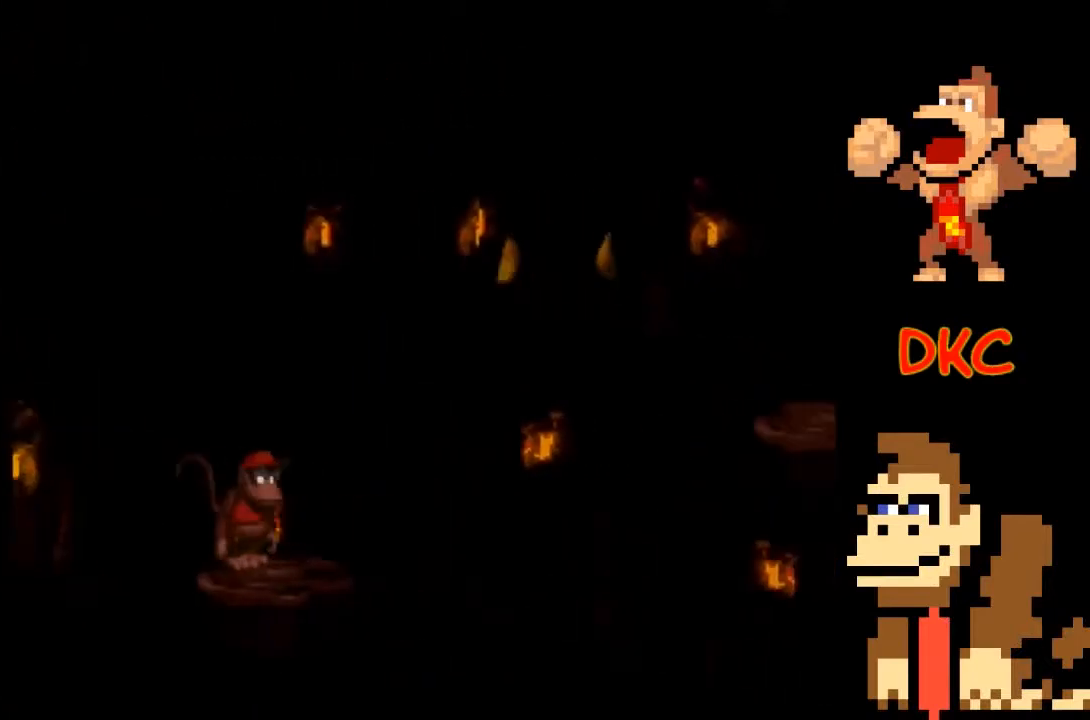
{"buttons": ["X"], "left_stick": "center", "right_stick": "center", "events": []}
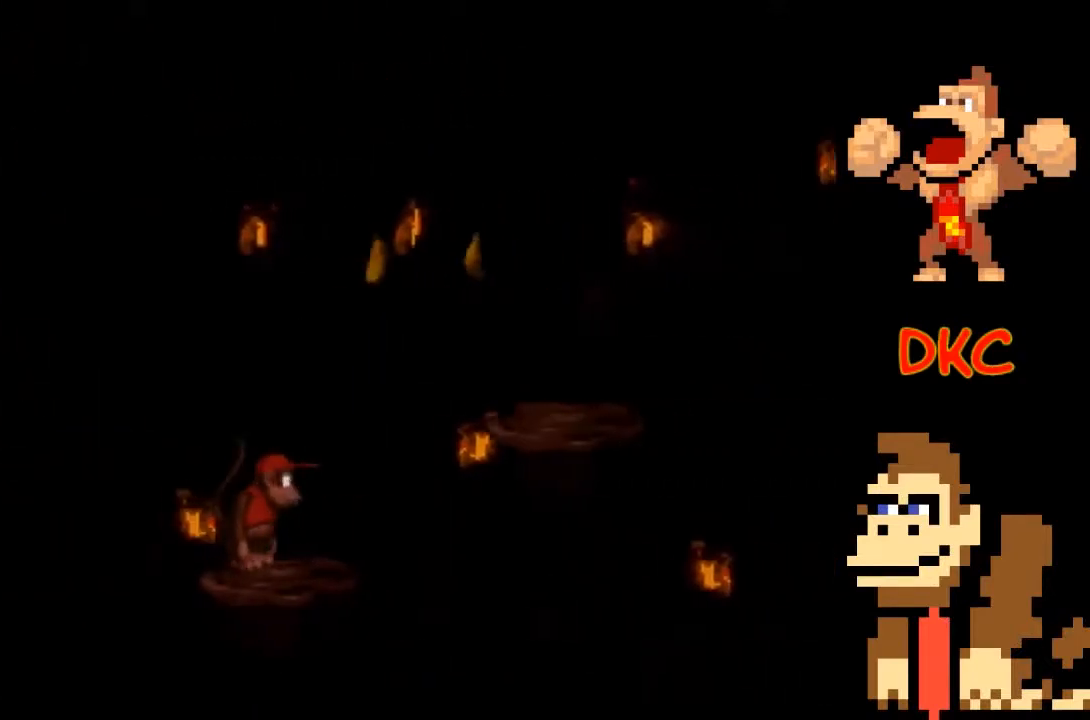
{"buttons": ["X"], "left_stick": "right", "right_stick": "center", "events": [[33, "A", "down"], [33, "left_stick", "right"], [267, "A", "up"]]}
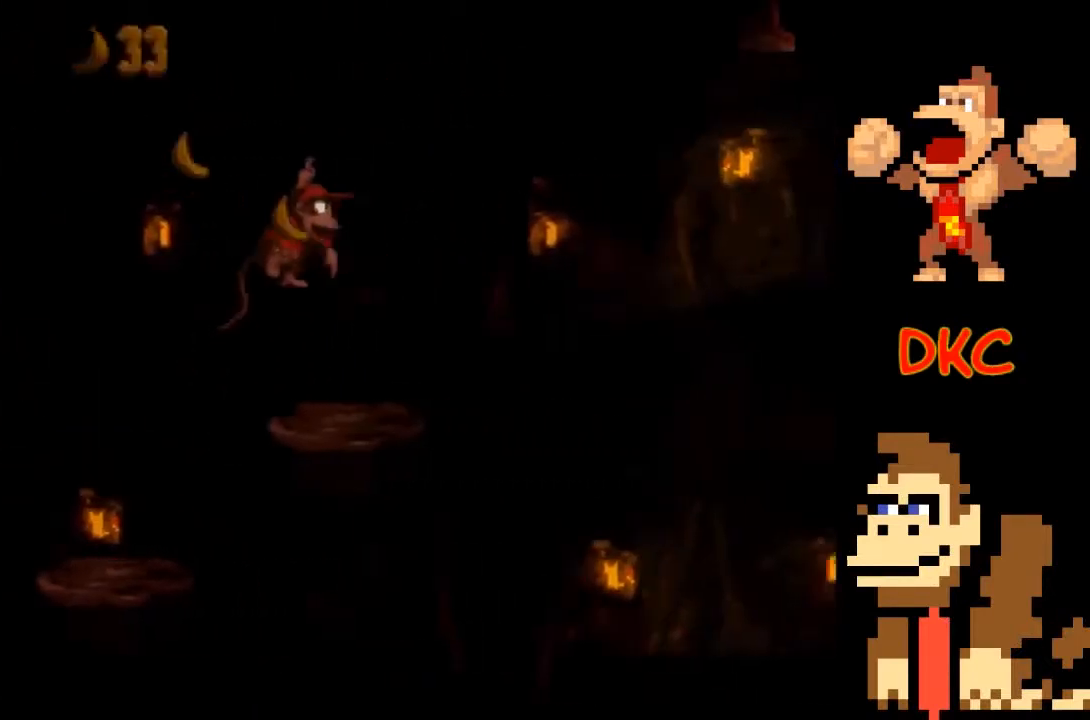
{"buttons": ["X"], "left_stick": "center", "right_stick": "center", "events": [[67, "left_stick", "center"], [200, "left_stick", "left"], [333, "left_stick", "center"]]}
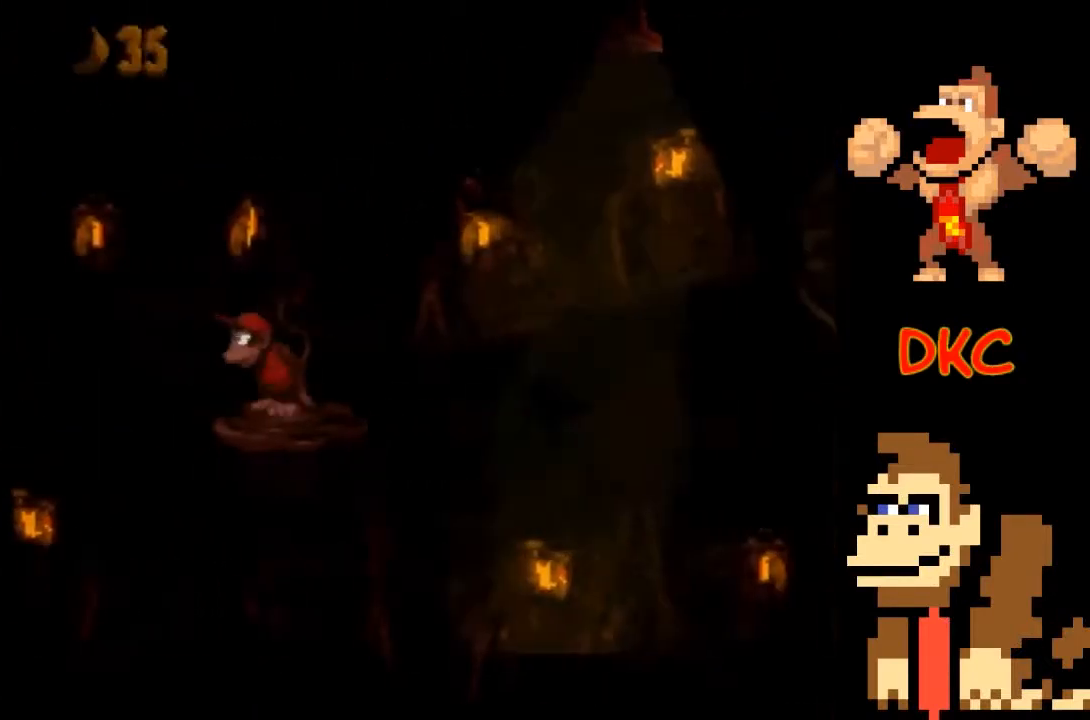
{"buttons": ["X"], "left_stick": "center", "right_stick": "center", "events": []}
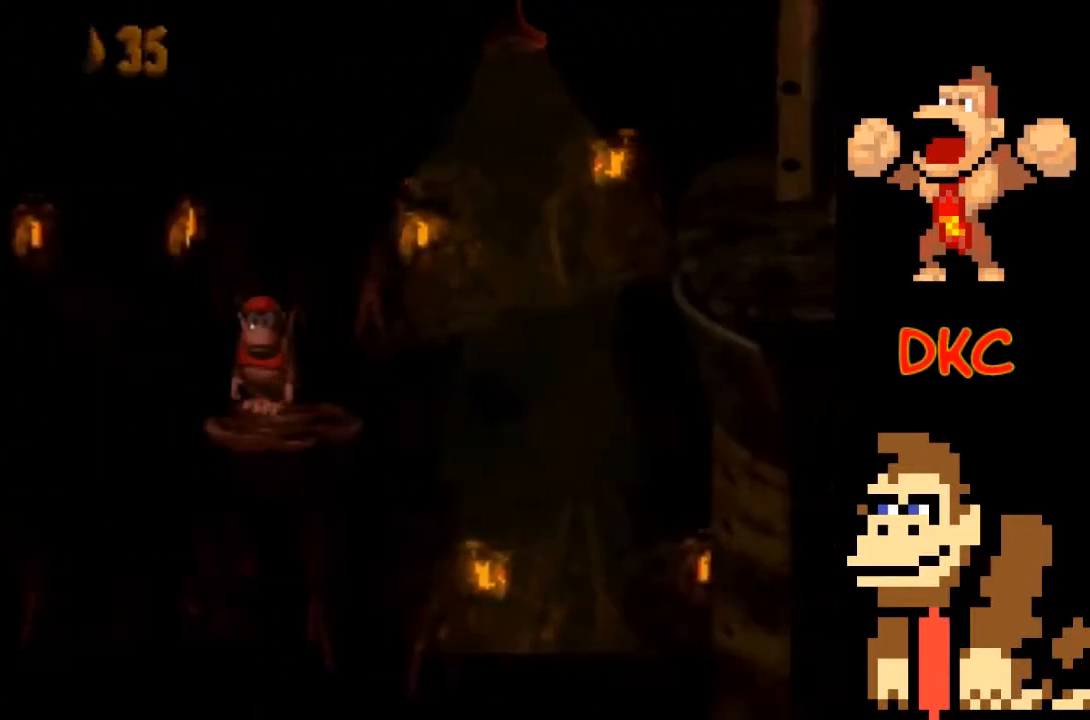
{"buttons": ["A", "X"], "left_stick": "right", "right_stick": "center", "events": [[367, "left_stick", "right"], [467, "A", "down"]]}
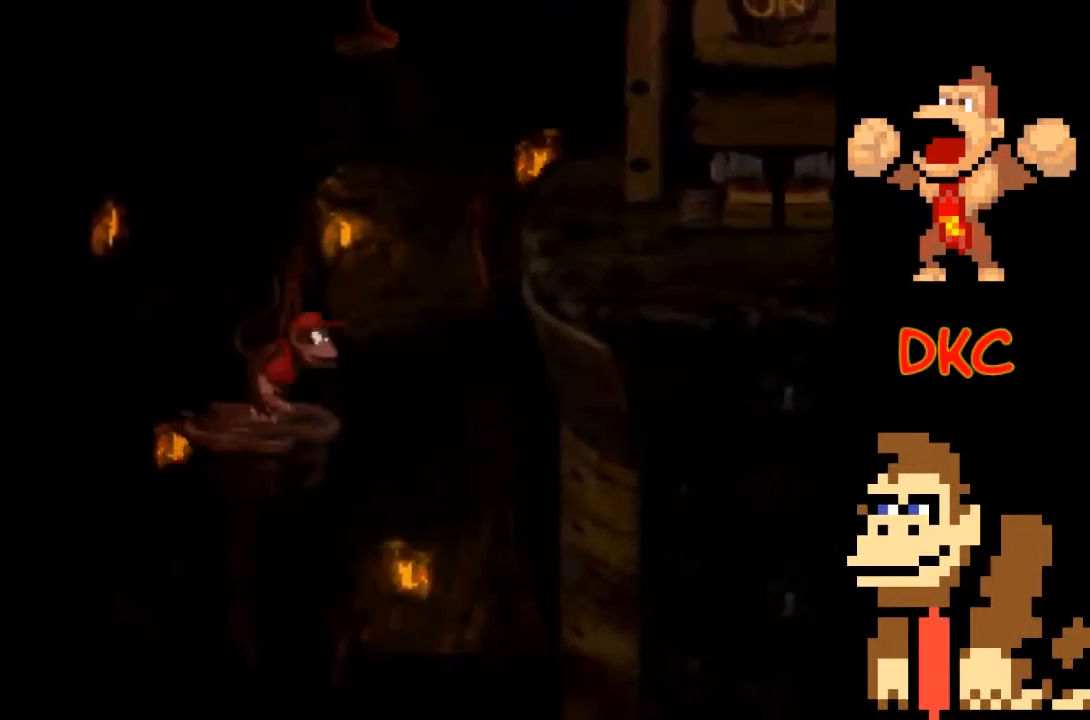
{"buttons": ["X"], "left_stick": "right", "right_stick": "center", "events": [[500, "A", "up"]]}
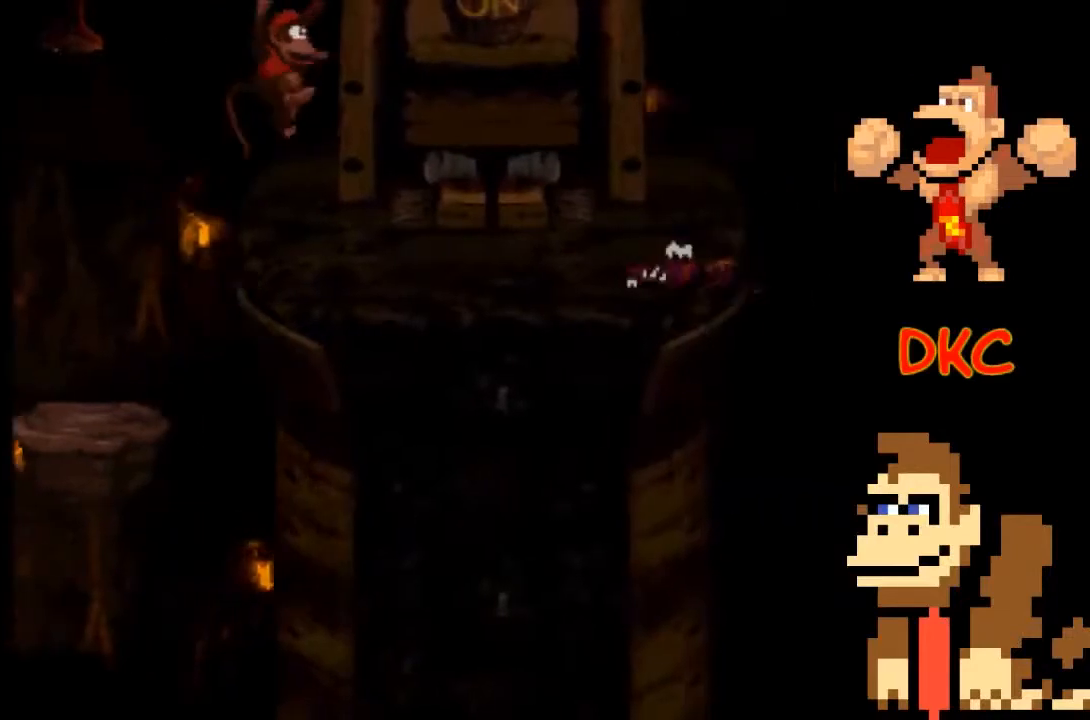
{"buttons": ["A", "X"], "left_stick": "center", "right_stick": "center", "events": [[100, "left_stick", "center"], [167, "left_stick", "left"], [233, "A", "down"], [300, "left_stick", "center"]]}
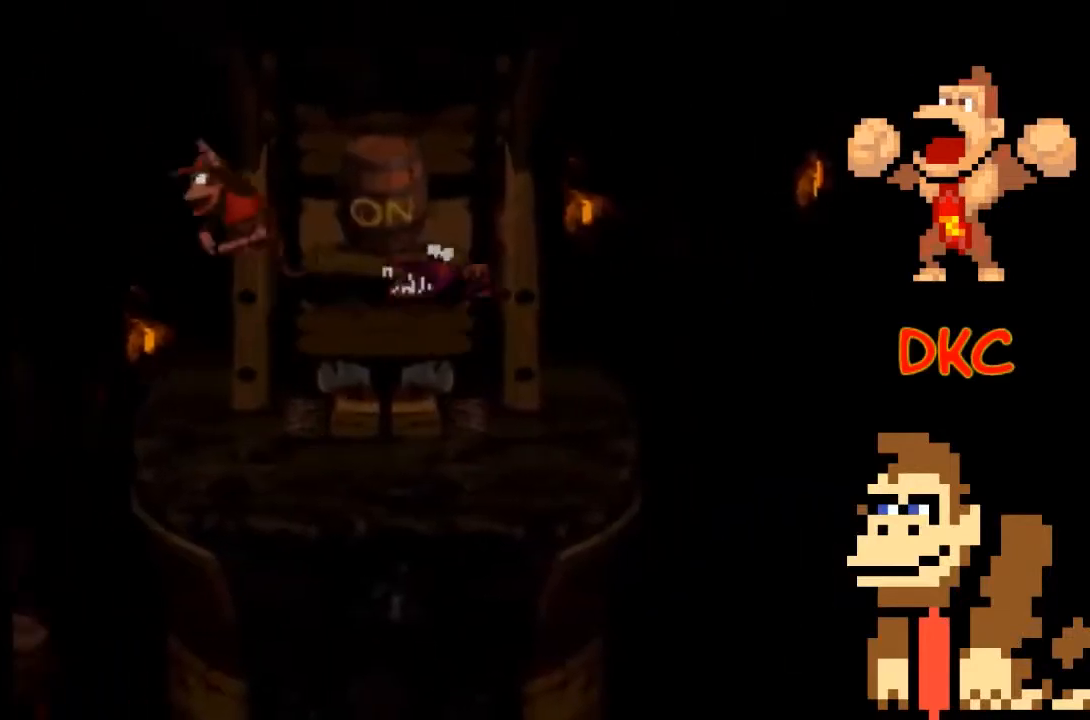
{"buttons": ["X"], "left_stick": "center", "right_stick": "center", "events": [[133, "left_stick", "right"], [433, "A", "up"], [500, "left_stick", "center"]]}
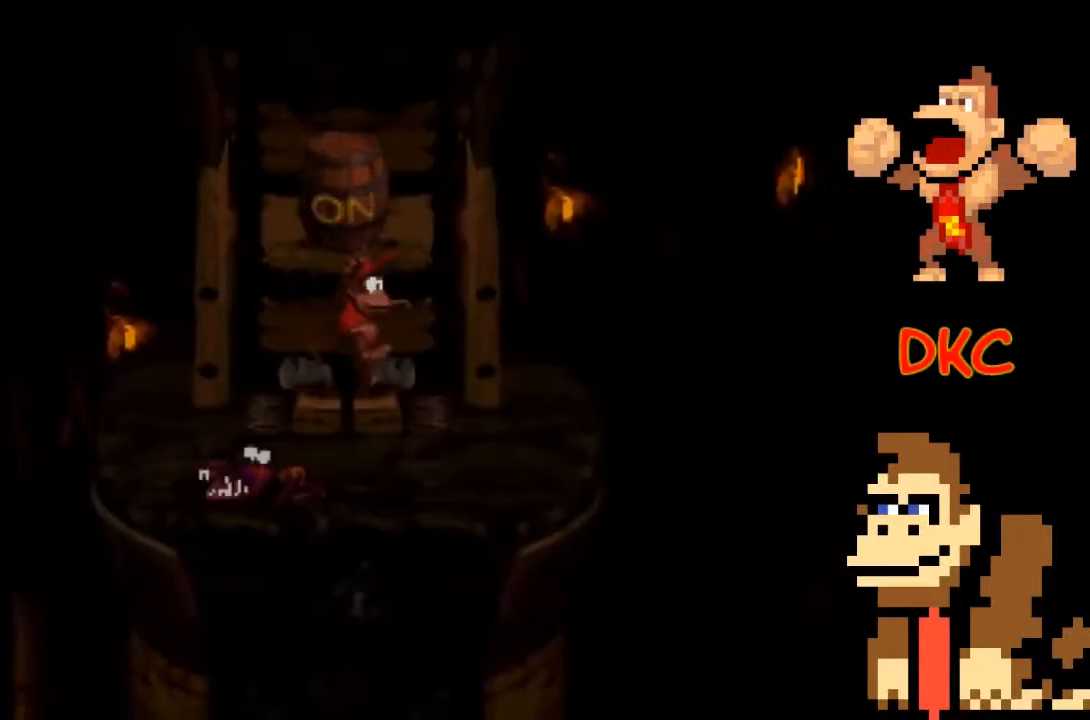
{"buttons": ["X"], "left_stick": "right", "right_stick": "center", "events": [[67, "left_stick", "left"], [200, "left_stick", "center"], [467, "left_stick", "right"]]}
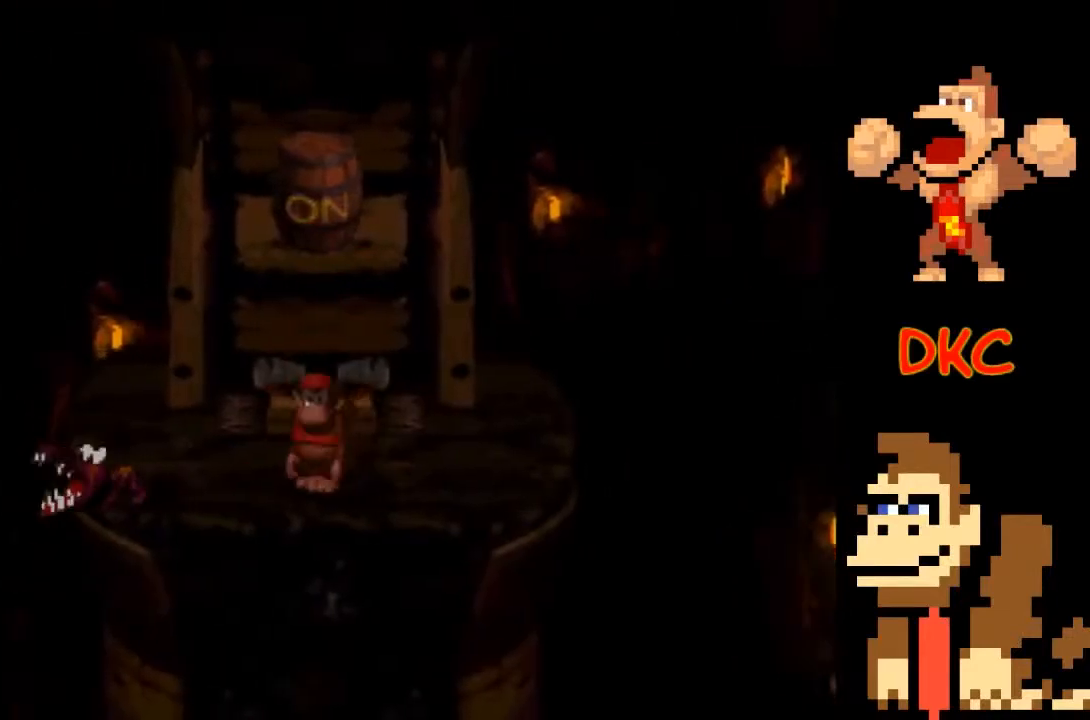
{"buttons": ["X"], "left_stick": "center", "right_stick": "center", "events": [[200, "left_stick", "center"]]}
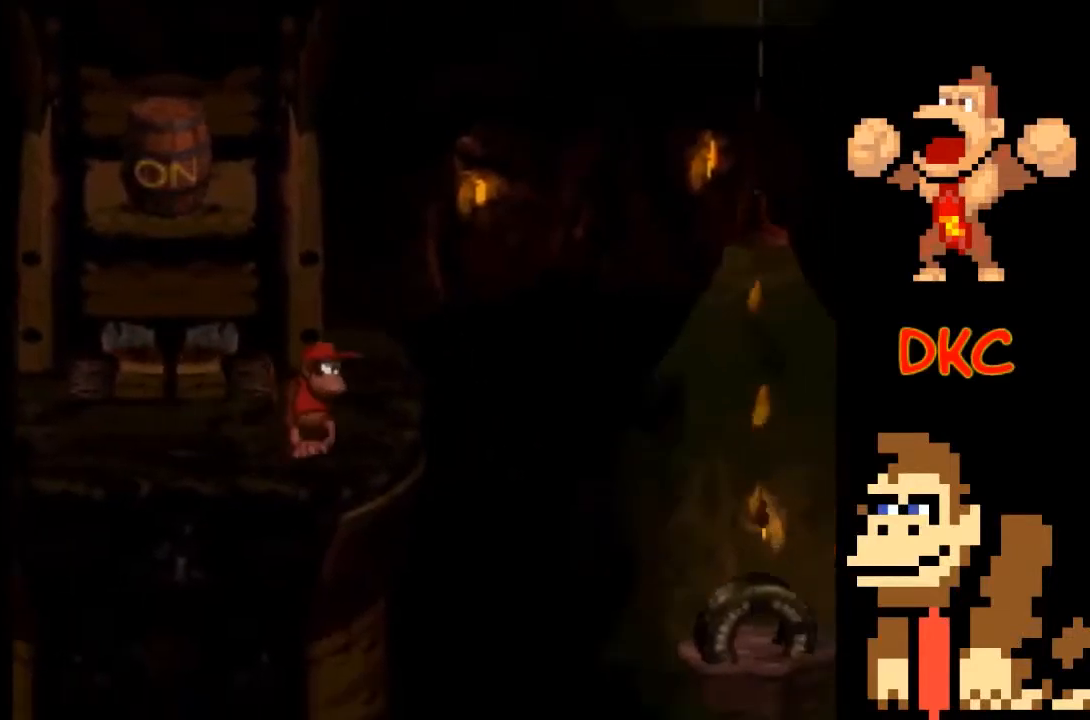
{"buttons": ["A", "X"], "left_stick": "right", "right_stick": "center", "events": [[100, "left_stick", "right"], [200, "A", "down"]]}
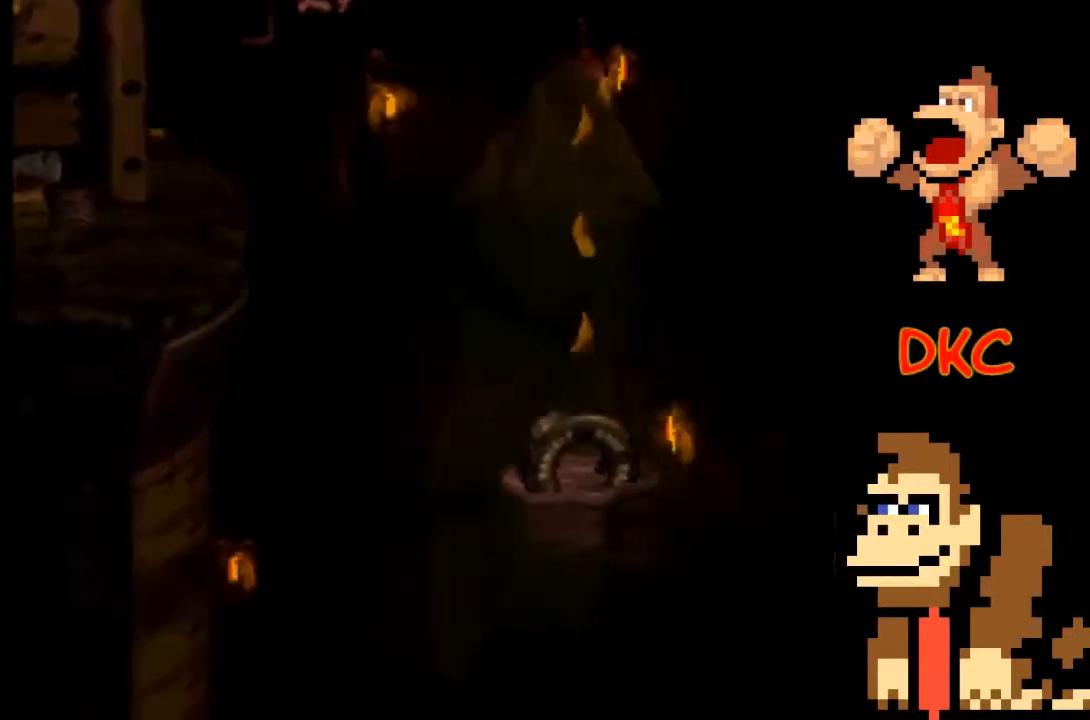
{"buttons": ["X"], "left_stick": "center", "right_stick": "center", "events": [[133, "A", "up"], [267, "left_stick", "center"]]}
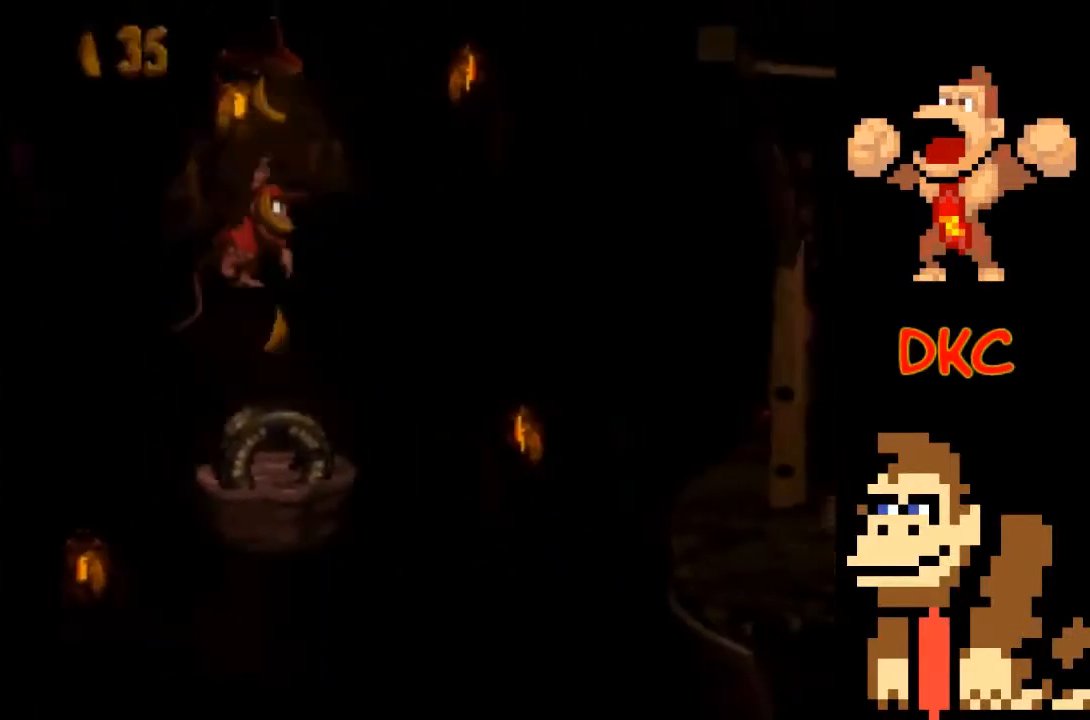
{"buttons": ["A", "X"], "left_stick": "right", "right_stick": "center", "events": [[133, "A", "down"], [167, "left_stick", "right"]]}
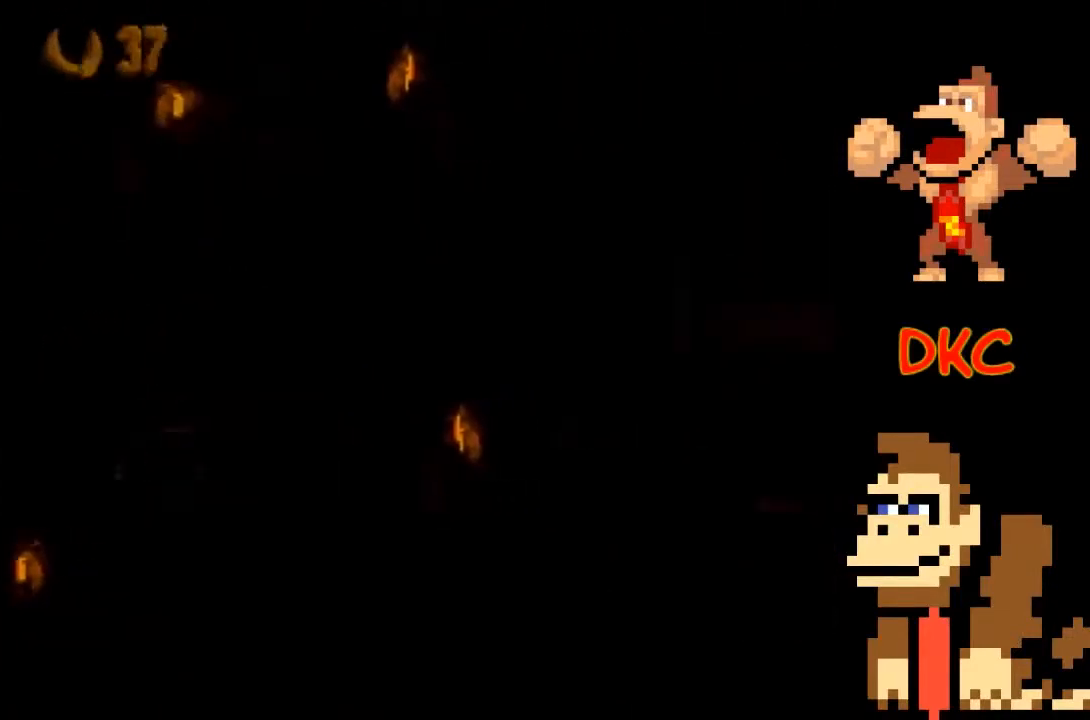
{"buttons": ["X"], "left_stick": "center", "right_stick": "center", "events": [[267, "A", "up"], [500, "left_stick", "center"]]}
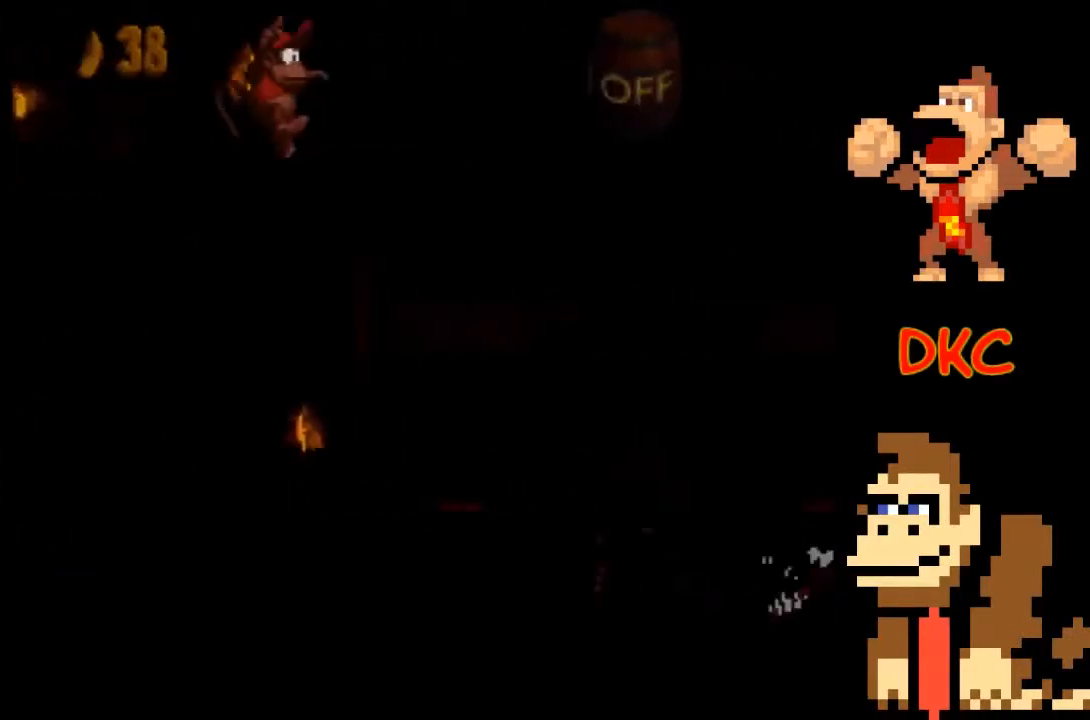
{"buttons": ["A", "X"], "left_stick": "left", "right_stick": "center", "events": [[167, "left_stick", "right"], [367, "left_stick", "center"], [400, "A", "down"], [433, "left_stick", "left"]]}
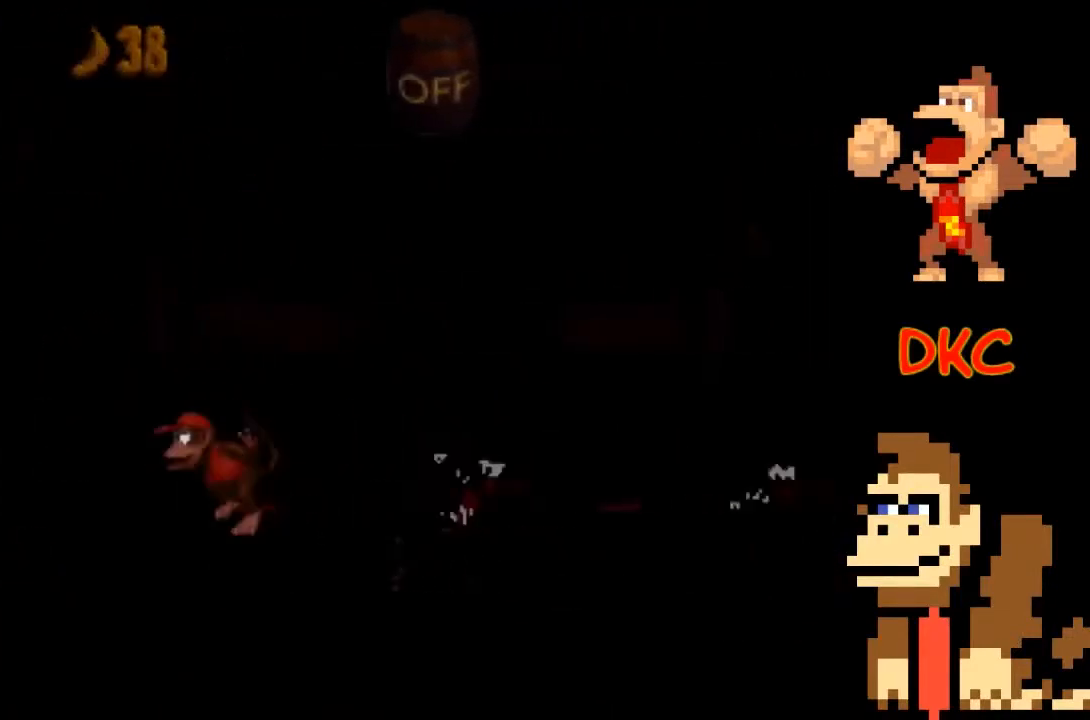
{"buttons": ["A", "X"], "left_stick": "right", "right_stick": "center", "events": [[67, "left_stick", "center"], [300, "left_stick", "right"]]}
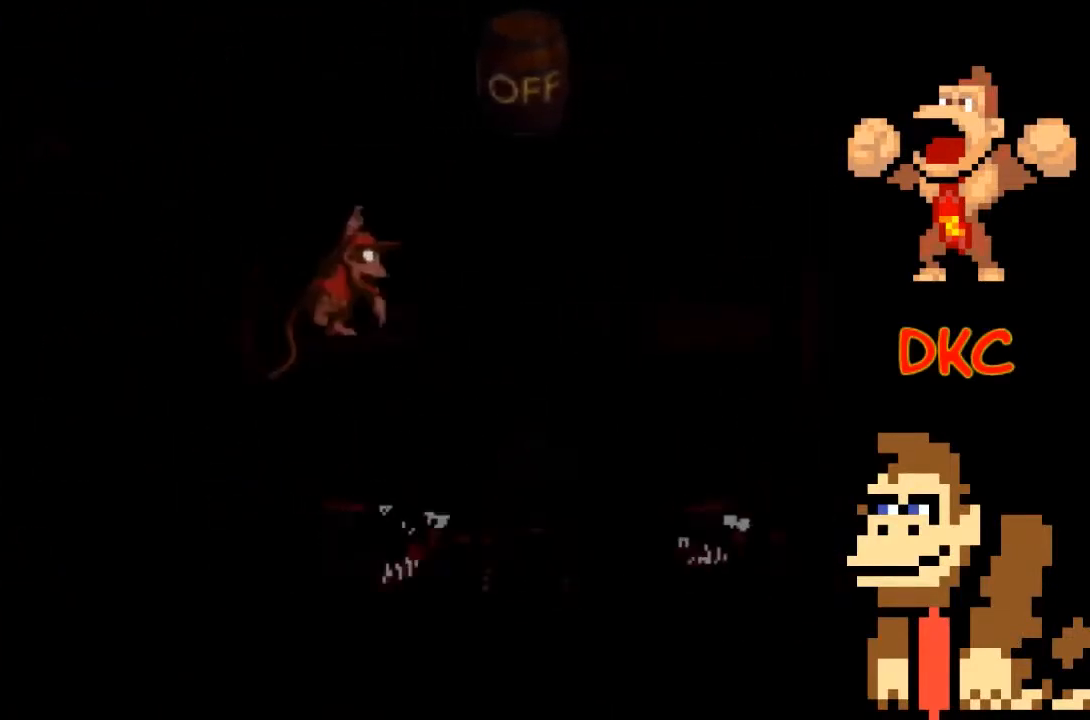
{"buttons": ["A", "X"], "left_stick": "right", "right_stick": "center", "events": [[33, "A", "up"], [33, "left_stick", "center"], [100, "left_stick", "left"], [167, "A", "down"], [267, "left_stick", "right"]]}
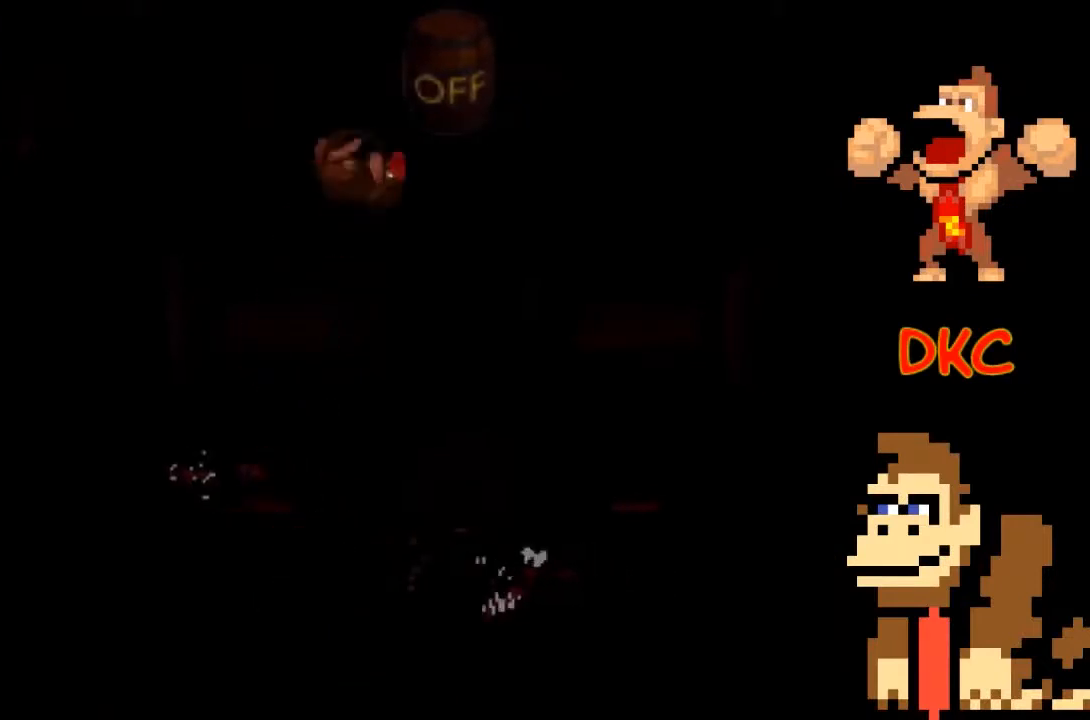
{"buttons": ["A", "X"], "left_stick": "center", "right_stick": "center", "events": [[267, "left_stick", "left"], [500, "left_stick", "center"]]}
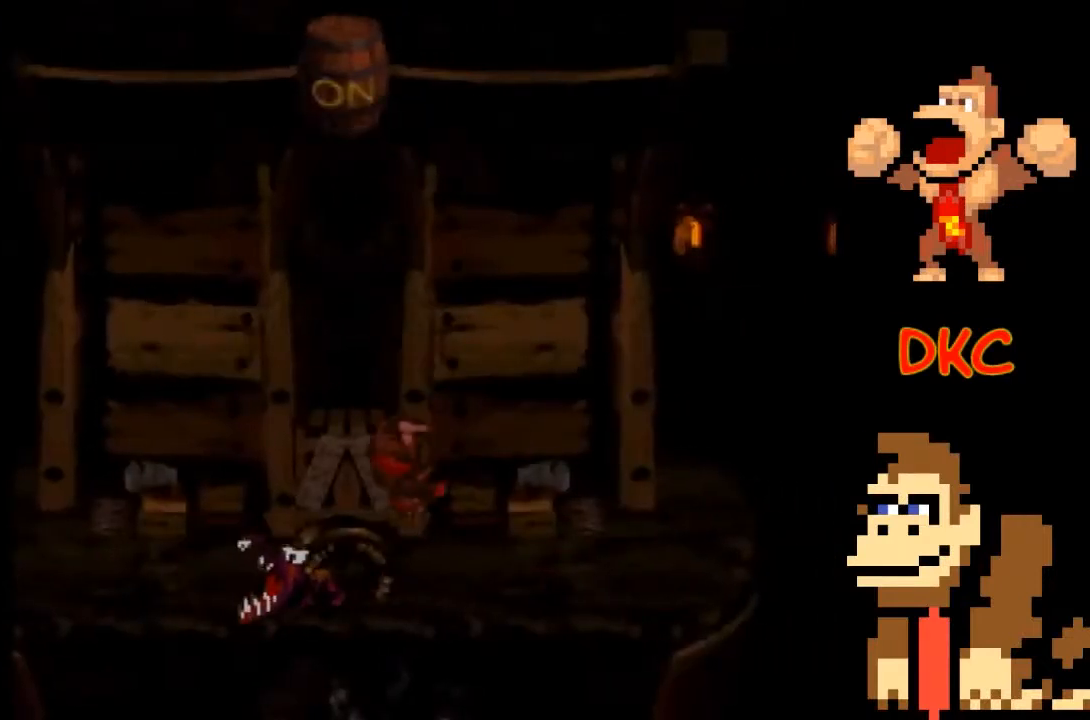
{"buttons": ["X"], "left_stick": "center", "right_stick": "center", "events": [[67, "left_stick", "right"], [233, "left_stick", "center"], [267, "A", "up"]]}
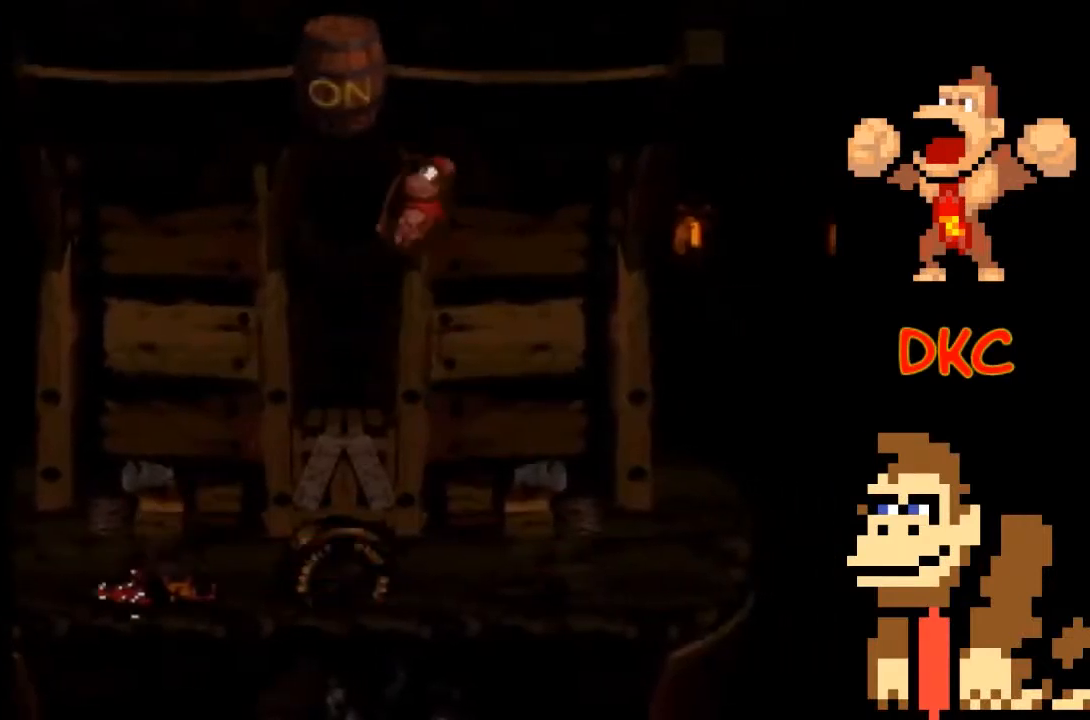
{"buttons": ["A", "X"], "left_stick": "right", "right_stick": "center", "events": [[100, "left_stick", "left"], [167, "A", "down"], [233, "left_stick", "center"], [400, "left_stick", "right"]]}
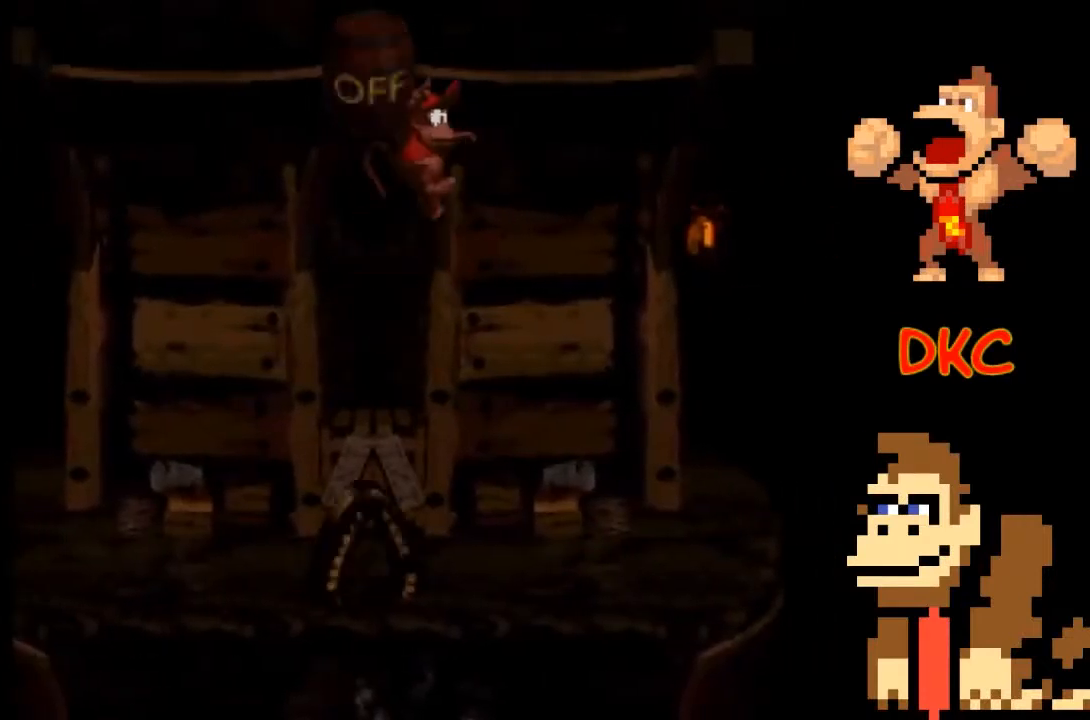
{"buttons": ["X"], "left_stick": "center", "right_stick": "center", "events": [[133, "A", "up"], [267, "left_stick", "center"]]}
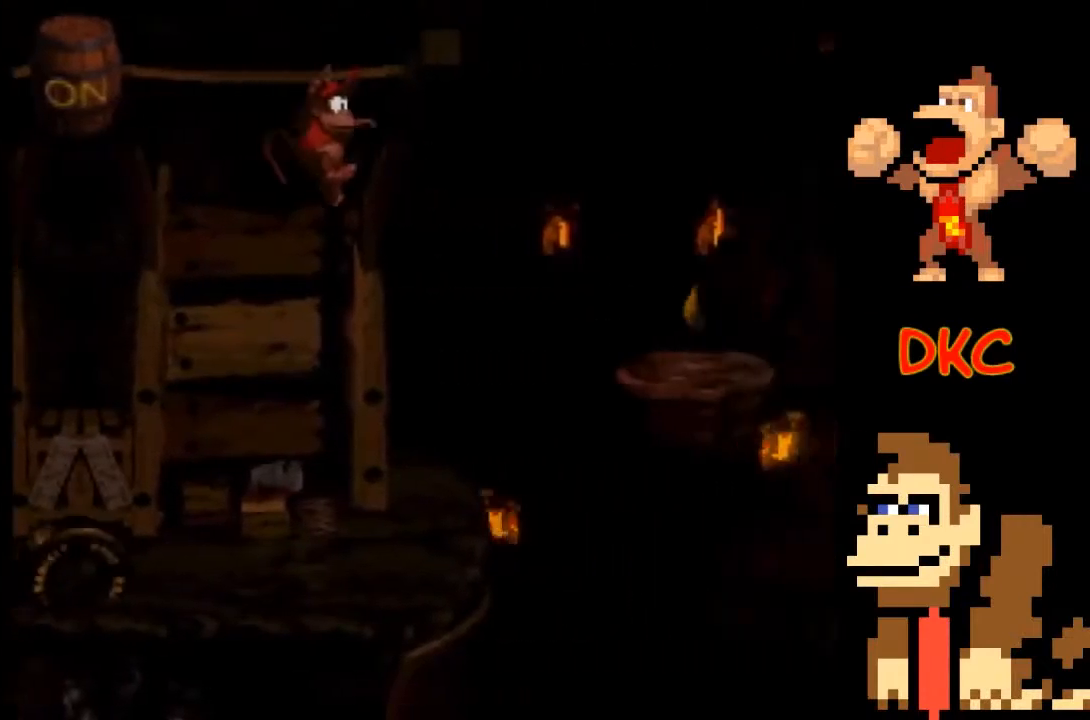
{"buttons": ["A", "X"], "left_stick": "right", "right_stick": "center", "events": [[267, "left_stick", "right"], [367, "A", "down"]]}
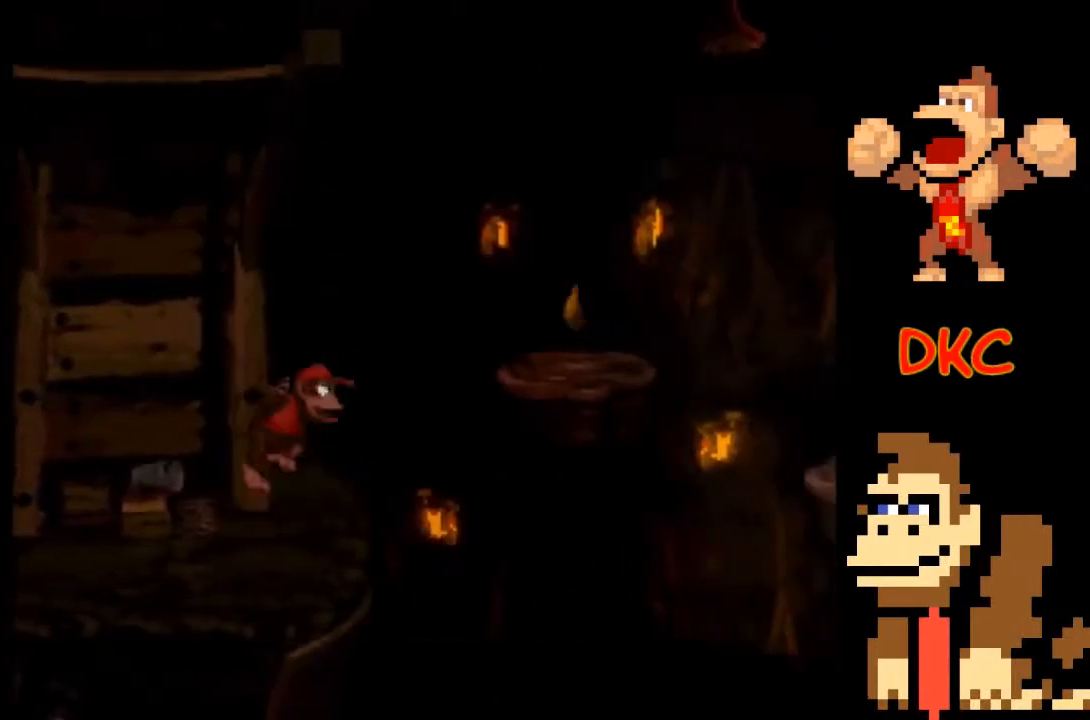
{"buttons": ["X"], "left_stick": "center", "right_stick": "center", "events": [[333, "left_stick", "center"], [367, "A", "up"]]}
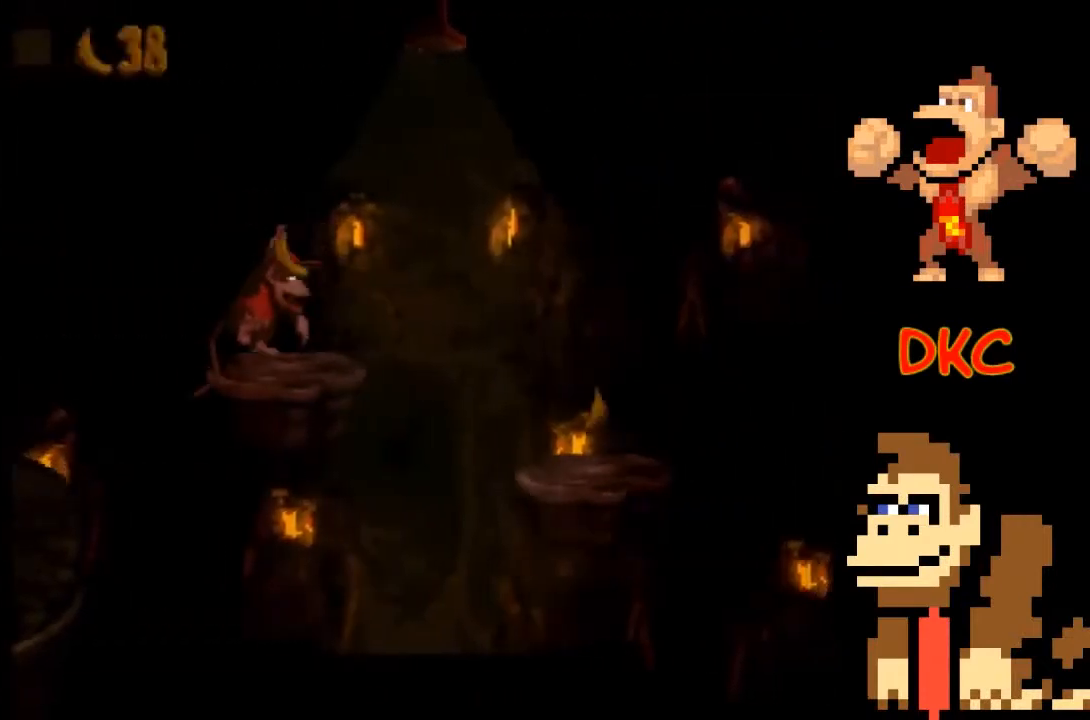
{"buttons": ["X"], "left_stick": "right", "right_stick": "center", "events": [[33, "left_stick", "right"], [67, "A", "down"], [267, "A", "up"]]}
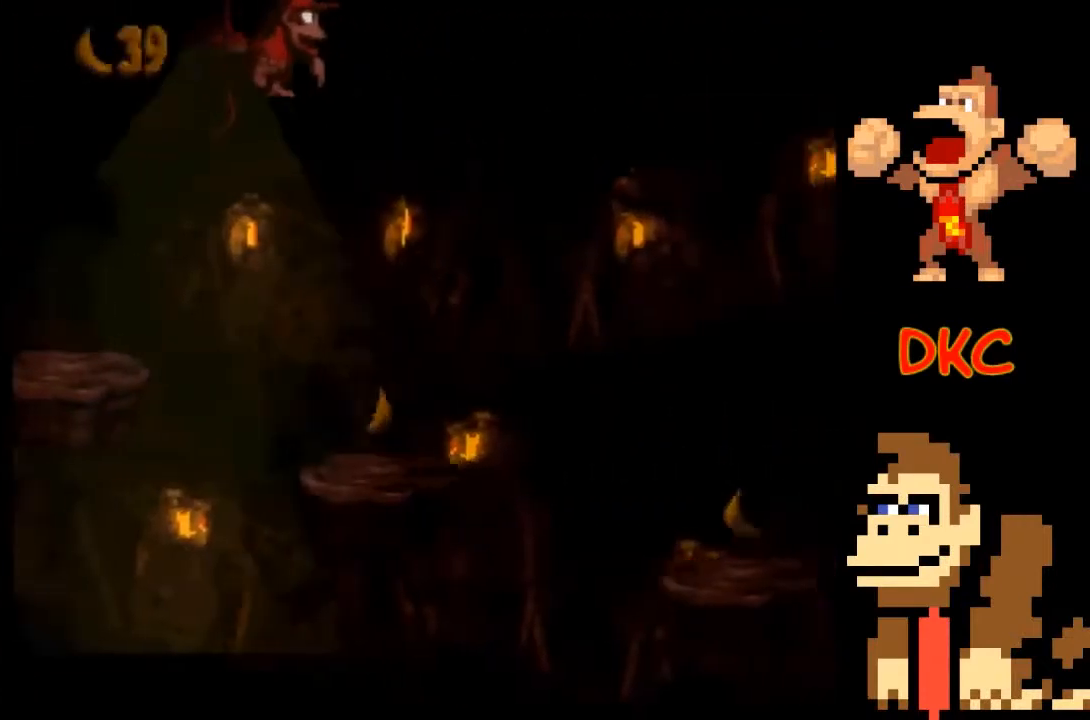
{"buttons": ["A", "X"], "left_stick": "right", "right_stick": "center", "events": [[67, "left_stick", "center"], [433, "left_stick", "right"], [467, "A", "down"]]}
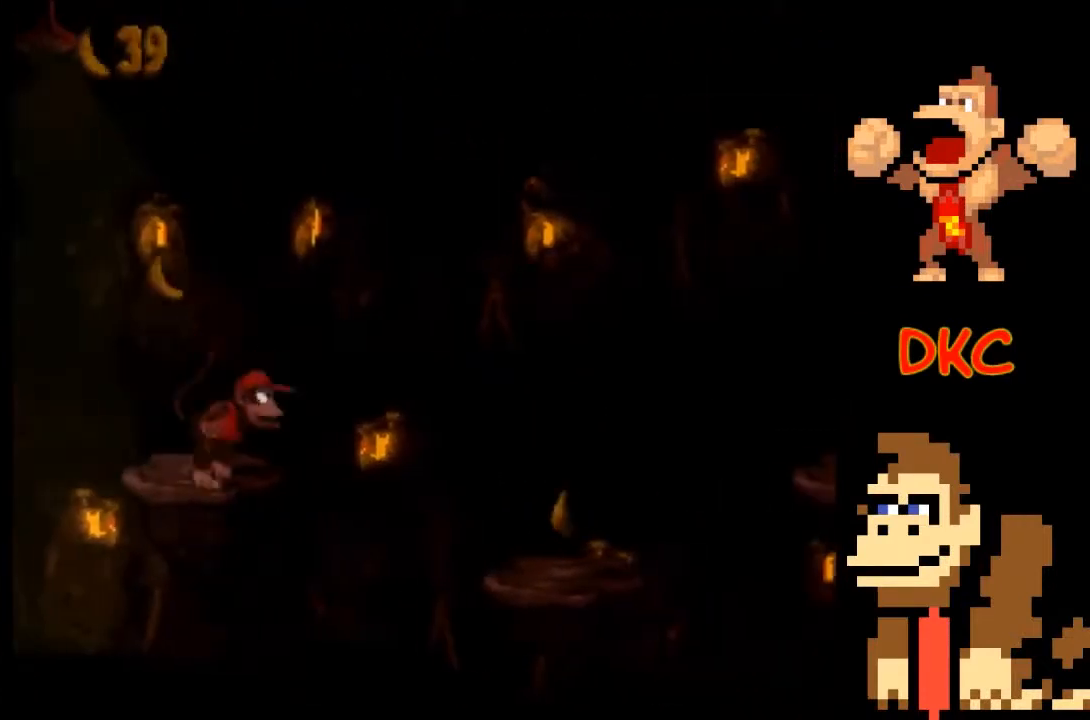
{"buttons": ["X"], "left_stick": "center", "right_stick": "center", "events": [[167, "A", "up"], [433, "left_stick", "center"]]}
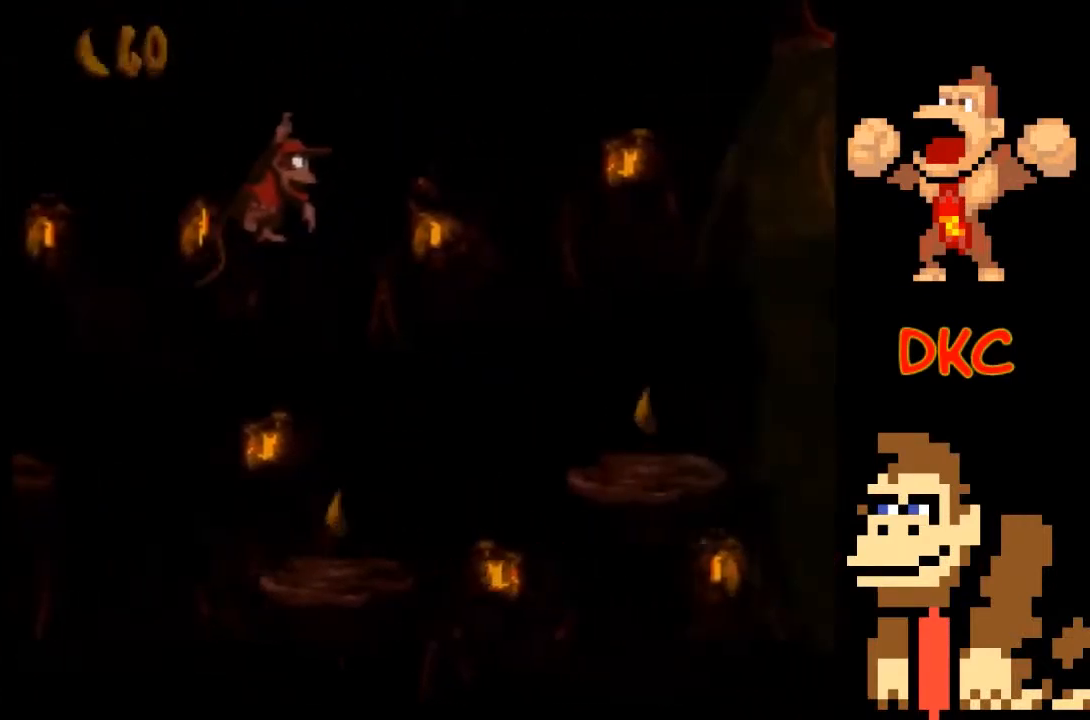
{"buttons": ["A", "X"], "left_stick": "right", "right_stick": "center", "events": [[233, "left_stick", "right"], [333, "A", "down"]]}
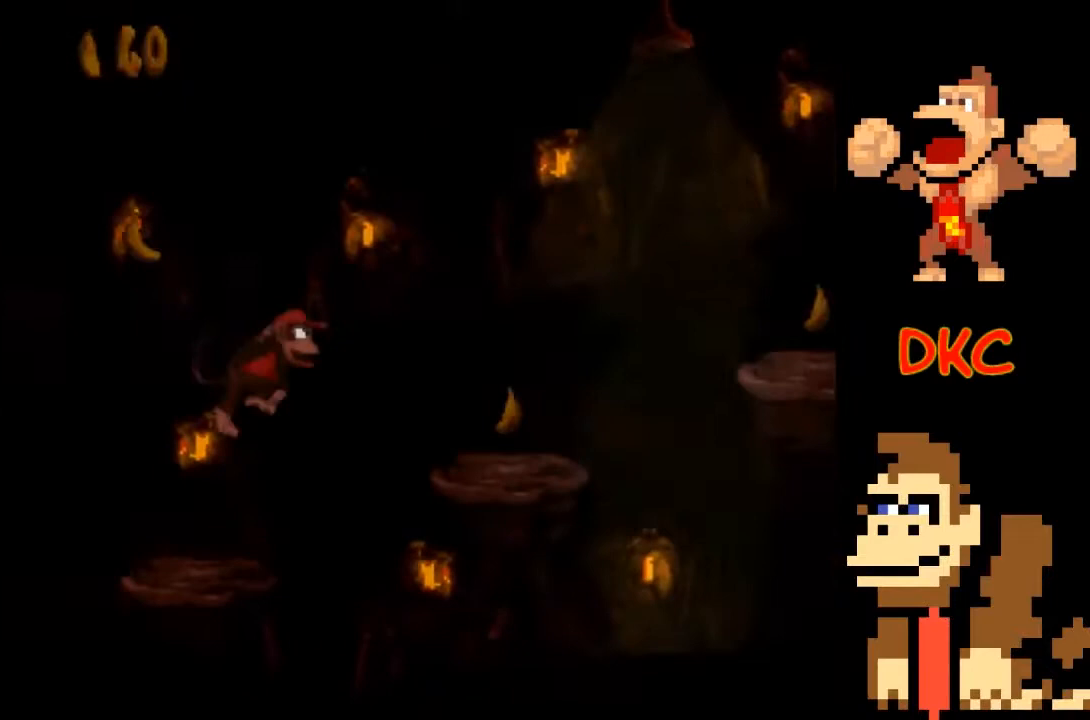
{"buttons": ["X"], "left_stick": "center", "right_stick": "center", "events": [[100, "A", "up"], [300, "left_stick", "center"]]}
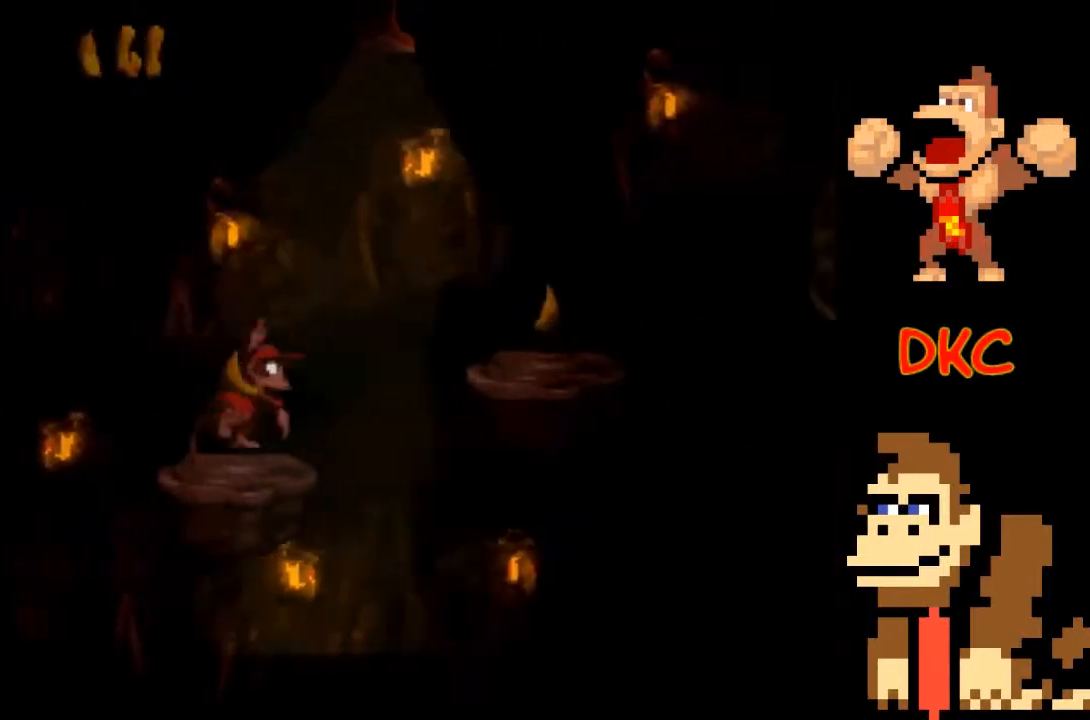
{"buttons": ["X"], "left_stick": "center", "right_stick": "center", "events": [[33, "left_stick", "right"], [100, "A", "down"], [367, "A", "up"], [500, "left_stick", "center"]]}